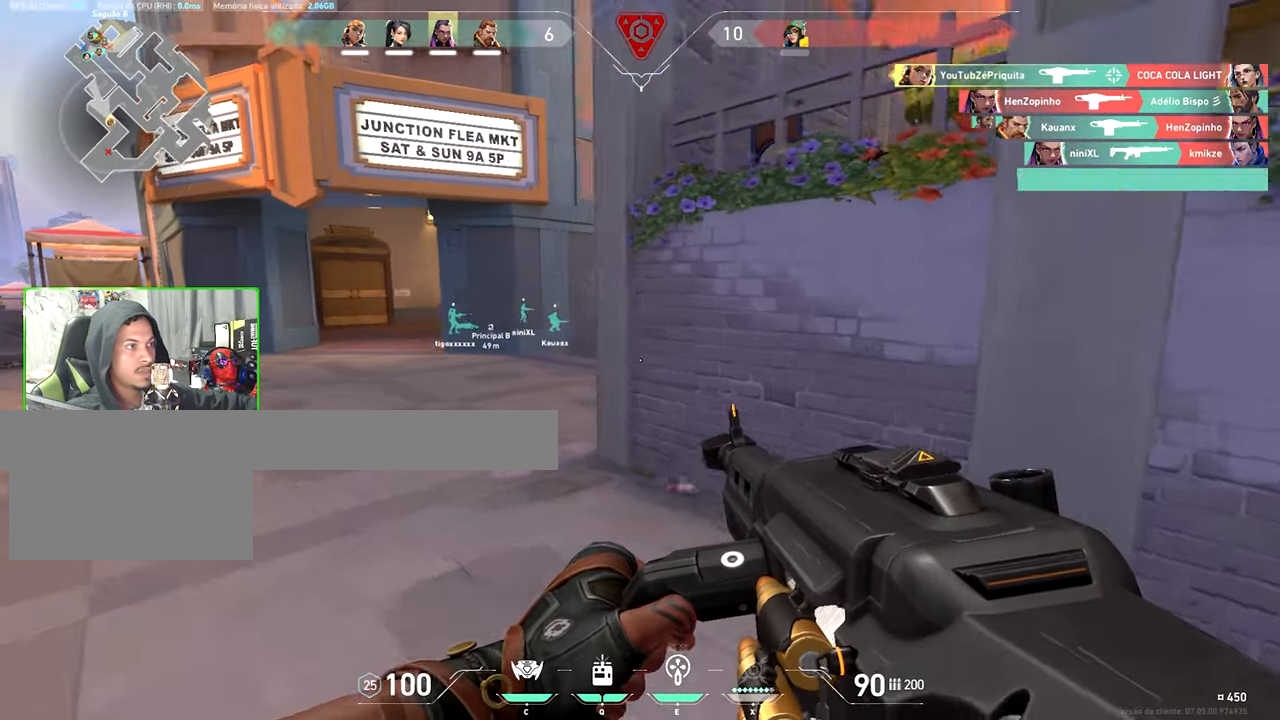
Gameplay with keyboard and mouse; each line is a JSON object with the keys and mouse buttons held at the frame after it. "events" lists presses ("down") and releases ("up") of "1", "2", "3", "4", "5", "a", "alt", "c", "caps_lock", "ctrl", "d", "e", "f", "g", "q", "r", "s", "shift", "space", "t", "tab", "v", "w", "x", "z", "mouse_left", "mouse_wheel" and "mouse_right" between this image and that frame as [ms after this image, input, new state], when the widget could be followed in between. "mouse_left", "mouse_wheel", "mouse_right" = the "left", "wheel", "right" buttons of the "mouse" list. No other keys are recorded. "wheel" means that the mouse wheel is clicked or scrolled. "mouse_move" is the direction in which the mouse moves at that frame (one of eight, or "still"), when it could be read.
{"keys": ["a", "v", "w"], "mouse": [], "mouse_move": "still", "events": []}
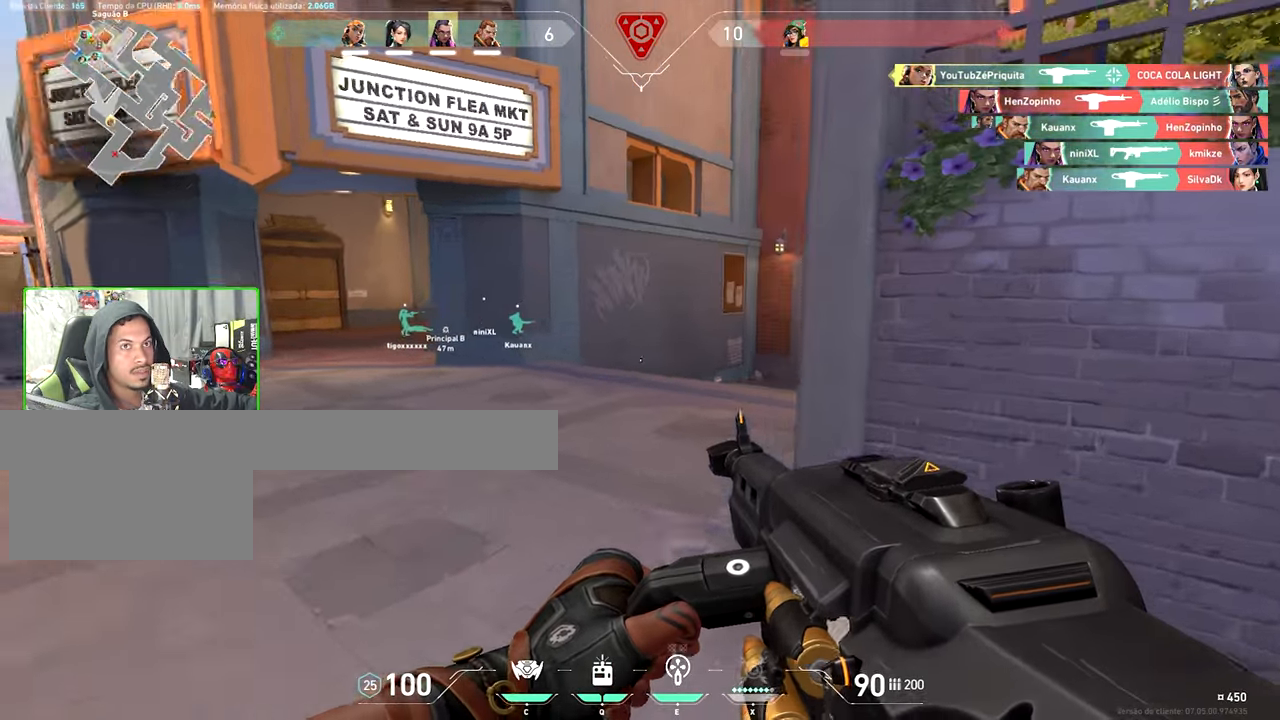
{"keys": ["a"], "mouse": [], "mouse_move": "left", "events": [[17, "v", "up"], [383, "w", "up"]]}
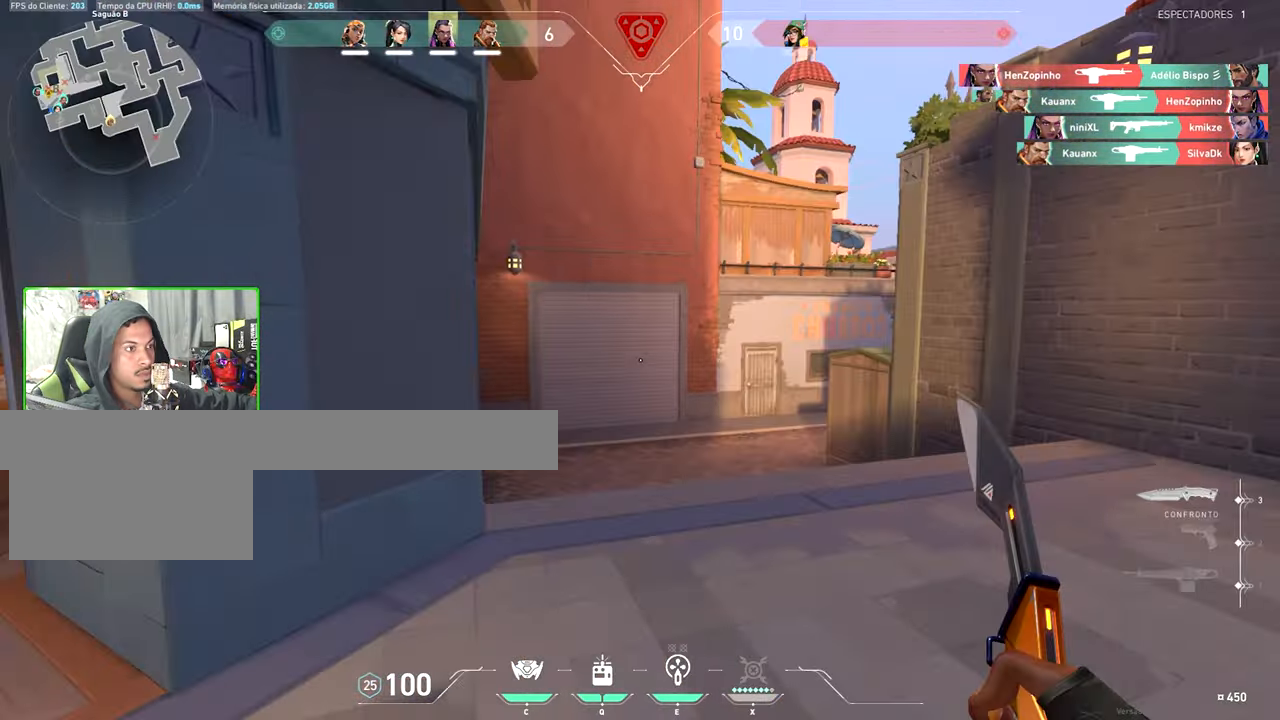
{"keys": ["v", "w"], "mouse": [], "mouse_move": "right", "events": [[233, "w", "down"], [283, "v", "down"], [333, "a", "up"]]}
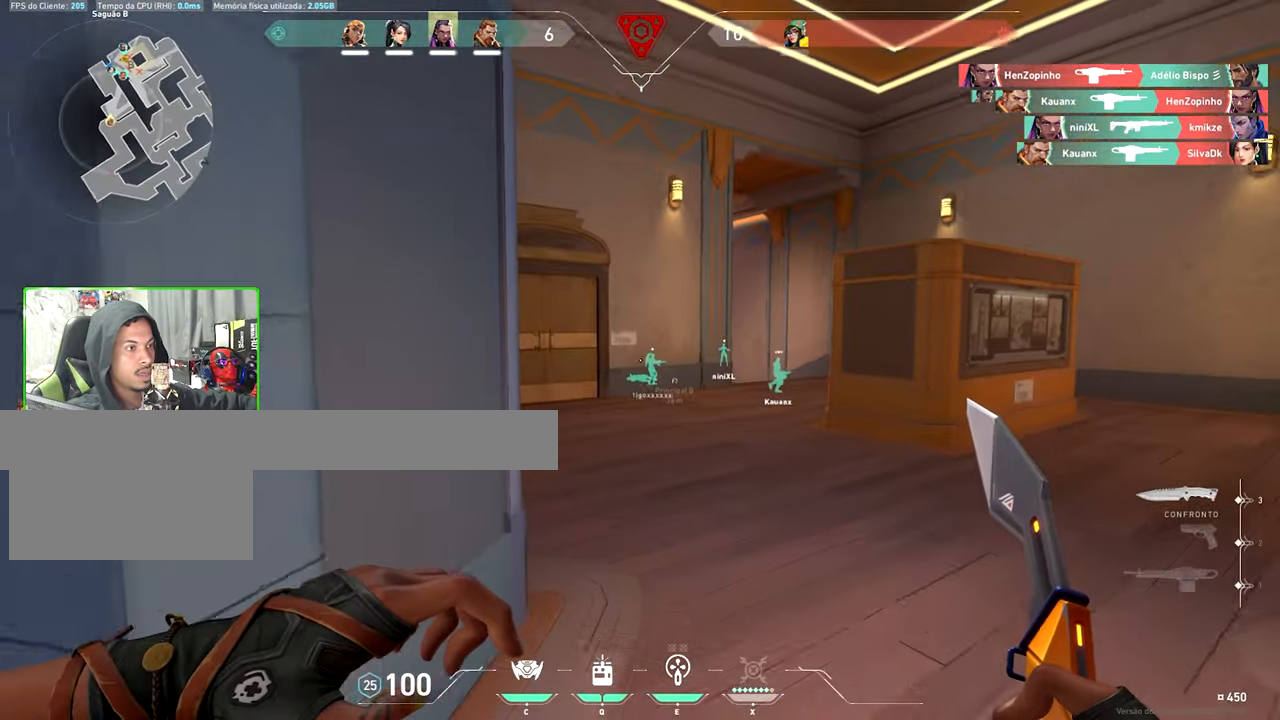
{"keys": ["v", "w"], "mouse": [], "mouse_move": "still", "events": []}
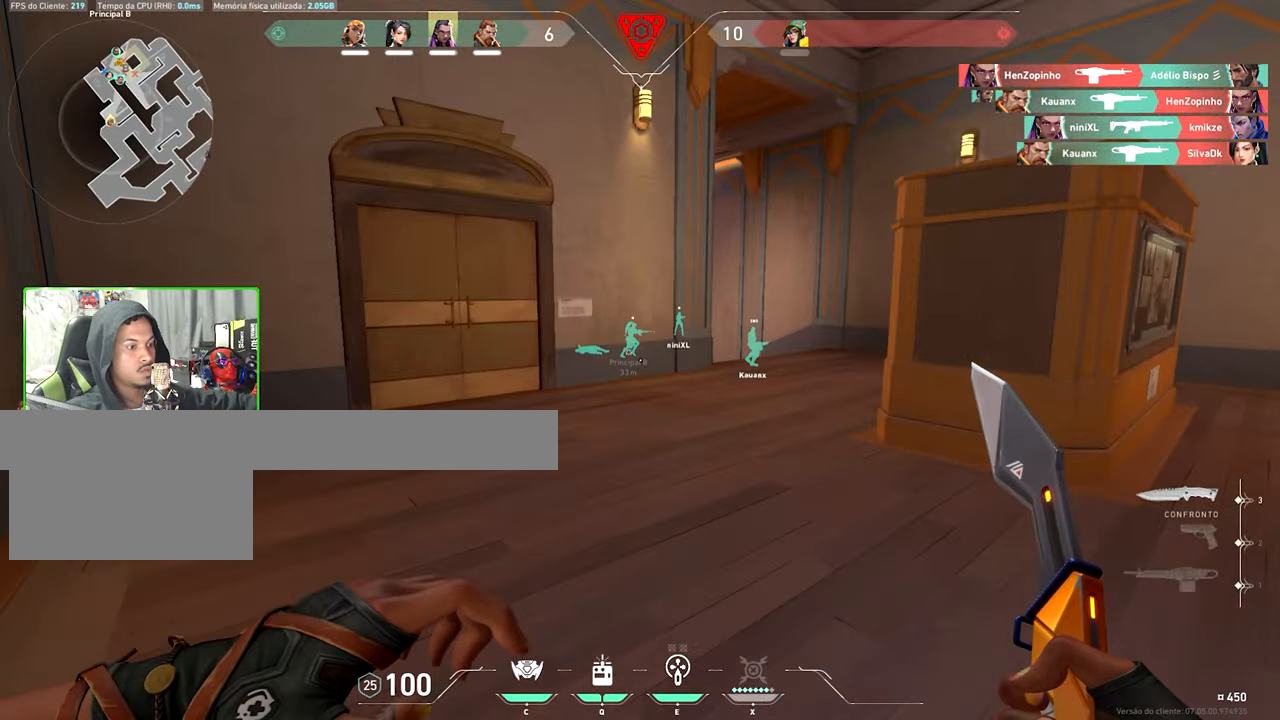
{"keys": ["w"], "mouse": [], "mouse_move": "still", "events": [[450, "v", "up"]]}
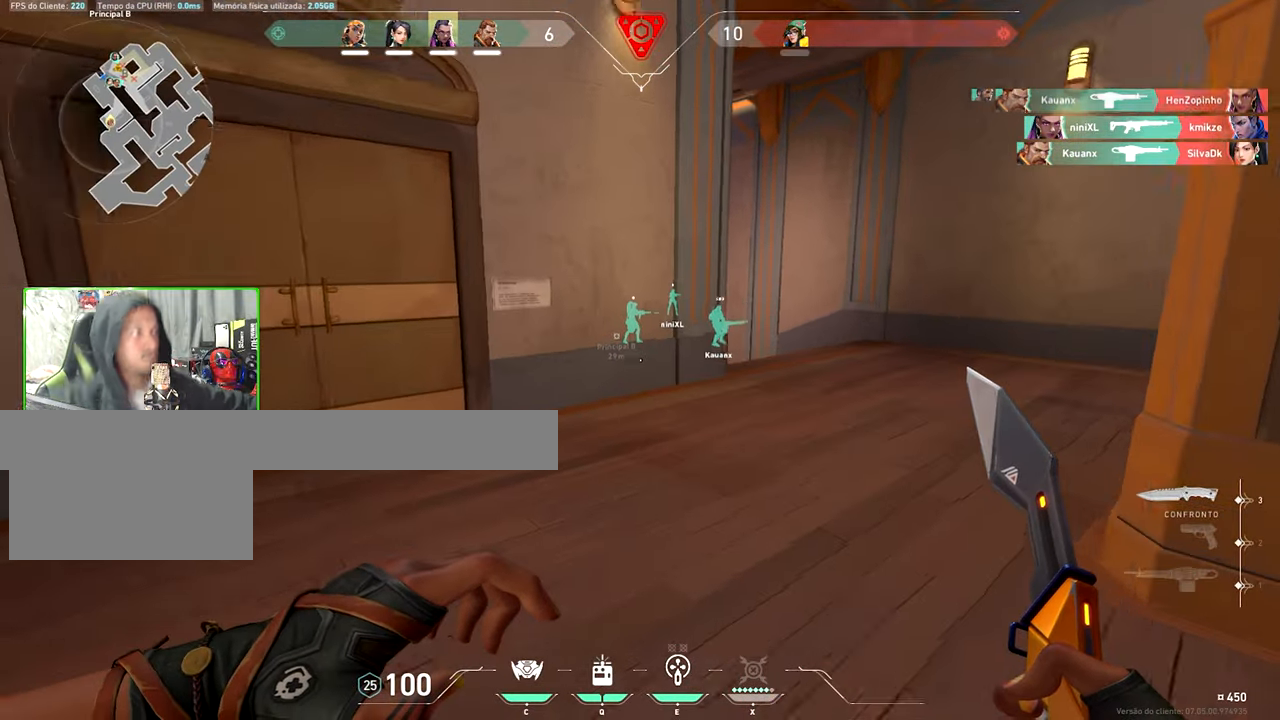
{"keys": ["a", "w"], "mouse": [], "mouse_move": "left", "events": [[417, "a", "down"], [417, "w", "up"], [450, "a", "up"], [450, "w", "down"], [500, "a", "down"]]}
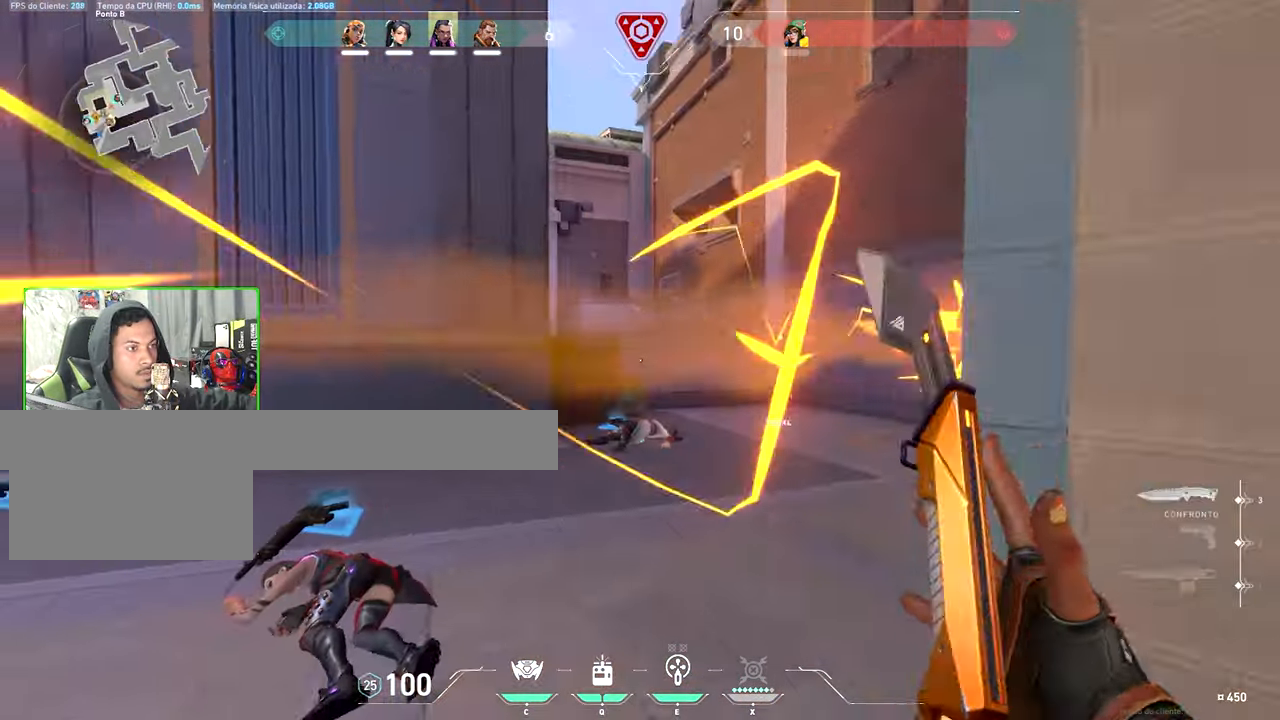
{"keys": ["a", "w"], "mouse": [], "mouse_move": "still", "events": []}
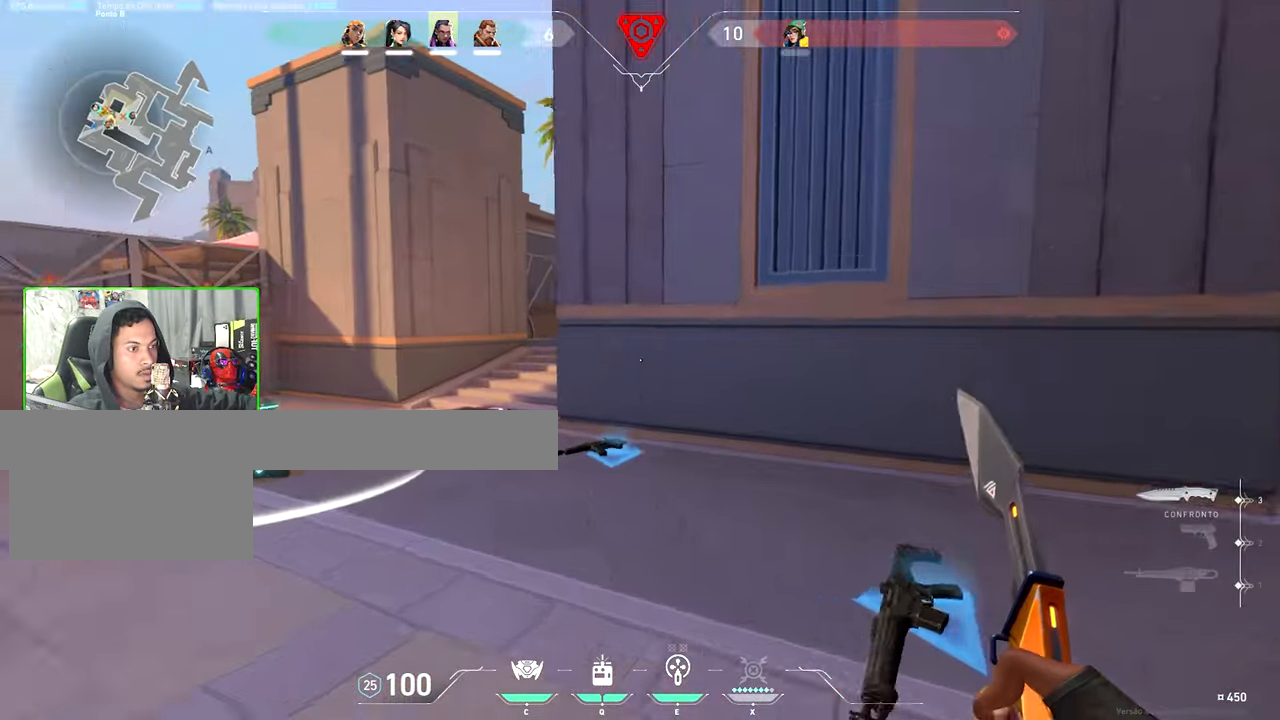
{"keys": ["shift", "w"], "mouse": [], "mouse_move": "still", "events": [[167, "a", "up"], [334, "a", "down"], [334, "shift", "down"], [467, "a", "up"]]}
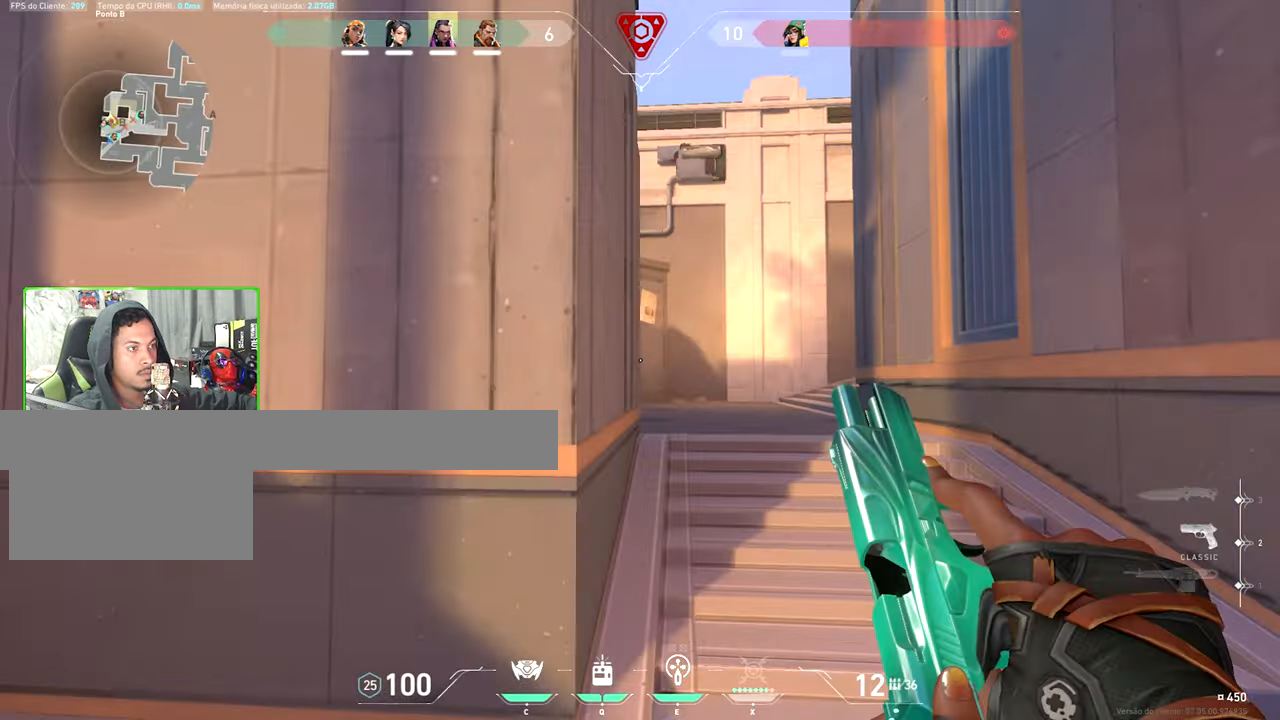
{"keys": ["a", "s"], "mouse": ["left"], "mouse_move": "up-right", "events": [[67, "d", "down"], [300, "a", "down"], [300, "d", "up"], [300, "mouse_left", "down"], [300, "shift", "up"], [300, "w", "up"], [417, "mouse_left", "up"], [467, "mouse_left", "down"], [467, "s", "down"]]}
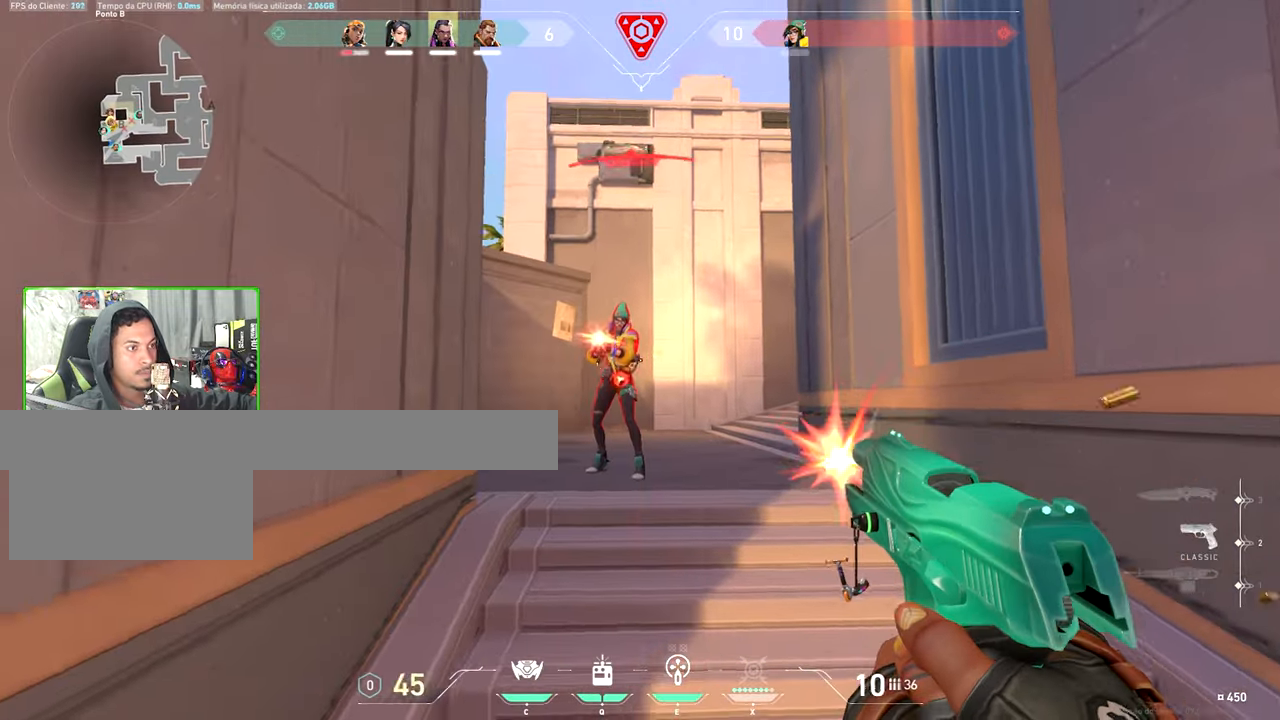
{"keys": ["s"], "mouse": ["left"], "mouse_move": "still", "events": [[17, "a", "up"], [67, "mouse_left", "up"], [117, "mouse_left", "down"], [200, "mouse_left", "up"], [250, "mouse_left", "down"], [350, "mouse_left", "up"], [434, "mouse_left", "down"]]}
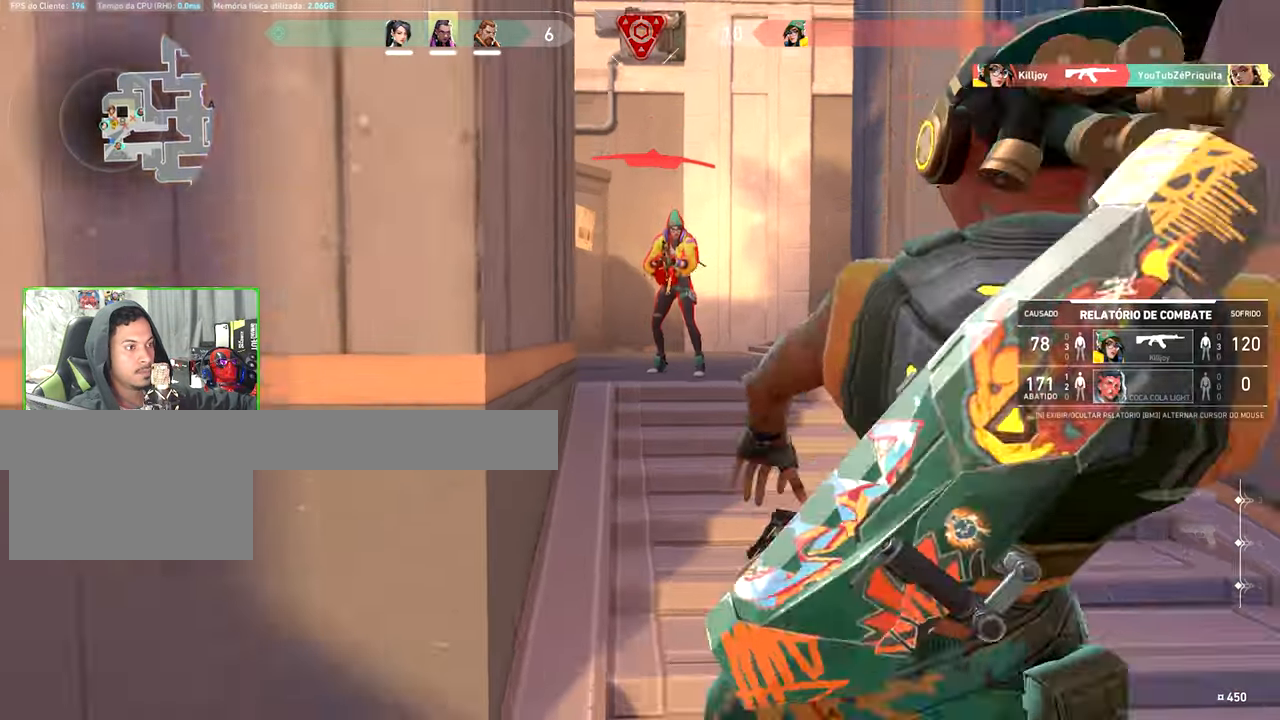
{"keys": ["v"], "mouse": [], "mouse_move": "right", "events": [[34, "a", "down"], [34, "mouse_left", "up"], [84, "mouse_left", "down"], [134, "s", "up"], [167, "mouse_left", "up"], [217, "mouse_left", "down"], [267, "v", "down"], [317, "a", "up"], [317, "mouse_left", "up"]]}
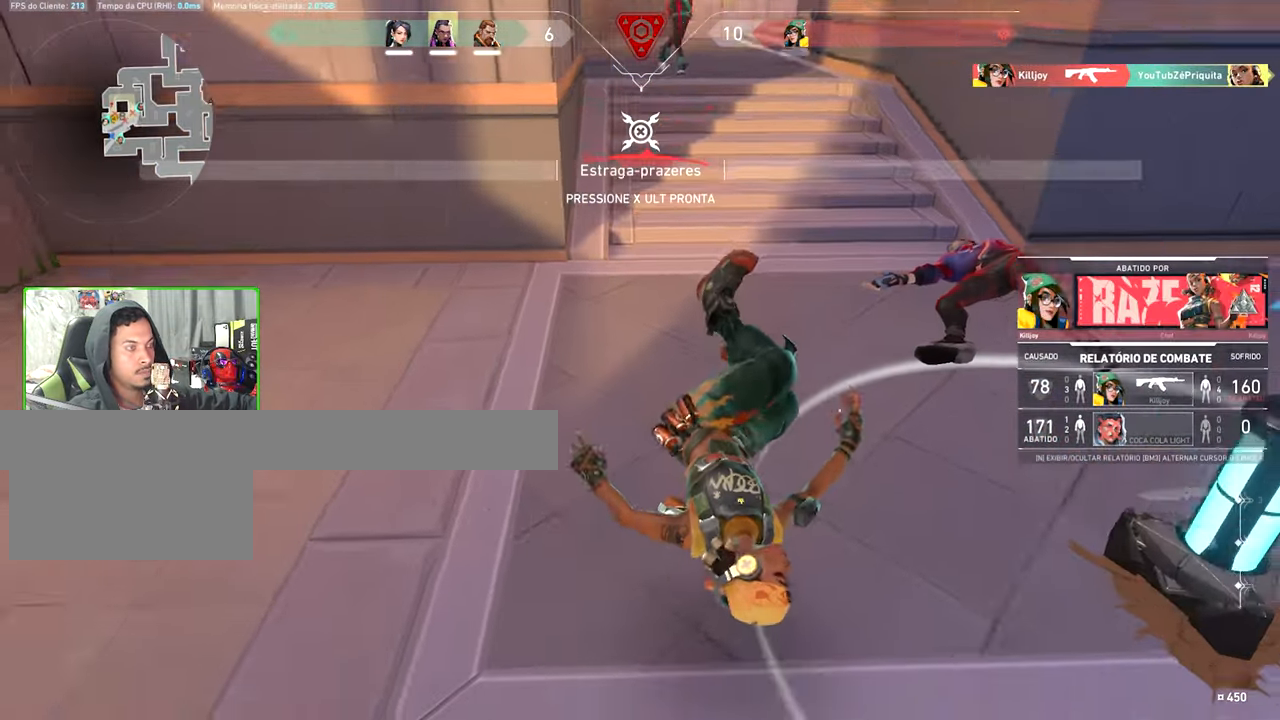
{"keys": ["v"], "mouse": [], "mouse_move": "still", "events": []}
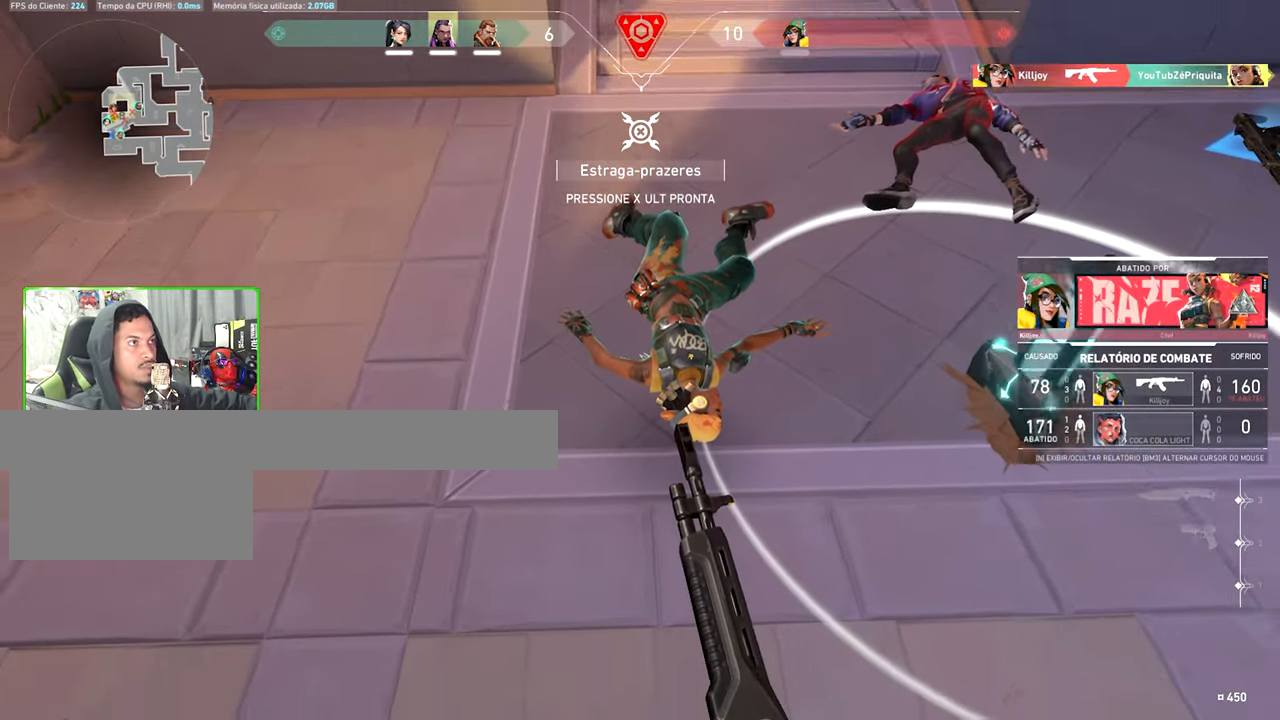
{"keys": [], "mouse": [], "mouse_move": "still", "events": [[350, "v", "up"]]}
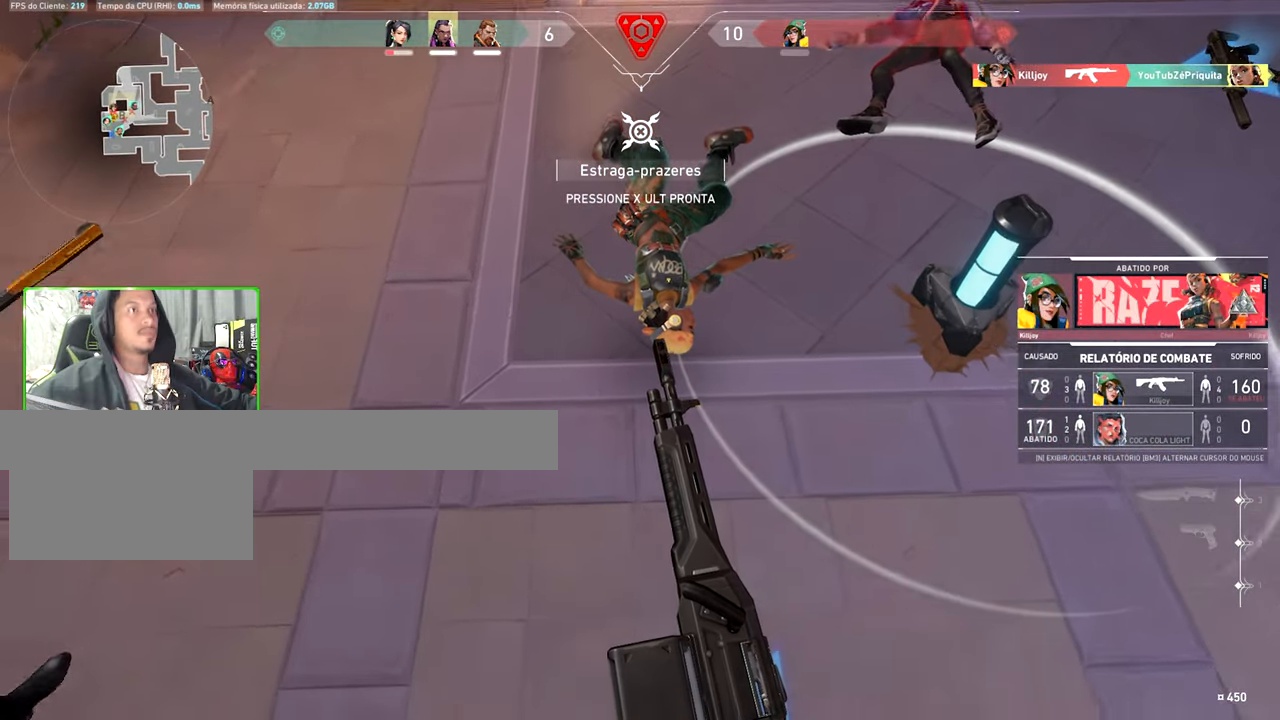
{"keys": [], "mouse": [], "mouse_move": "still", "events": []}
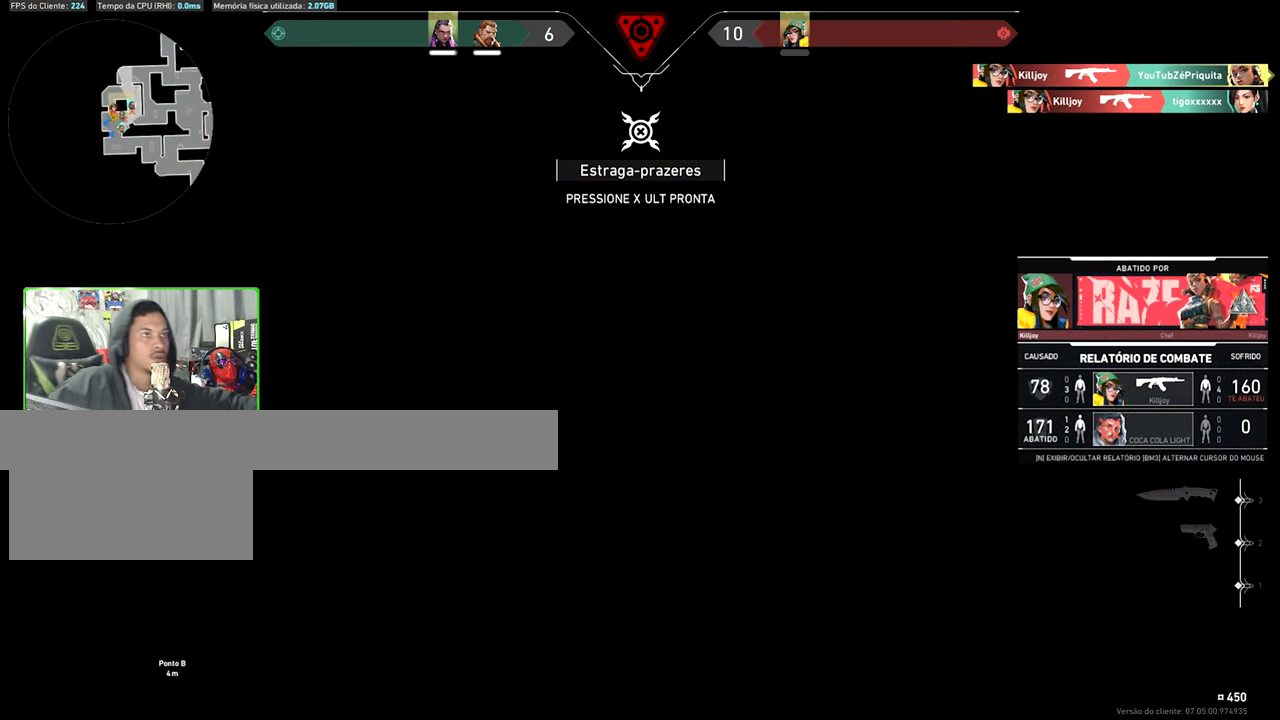
{"keys": [], "mouse": [], "mouse_move": "still", "events": []}
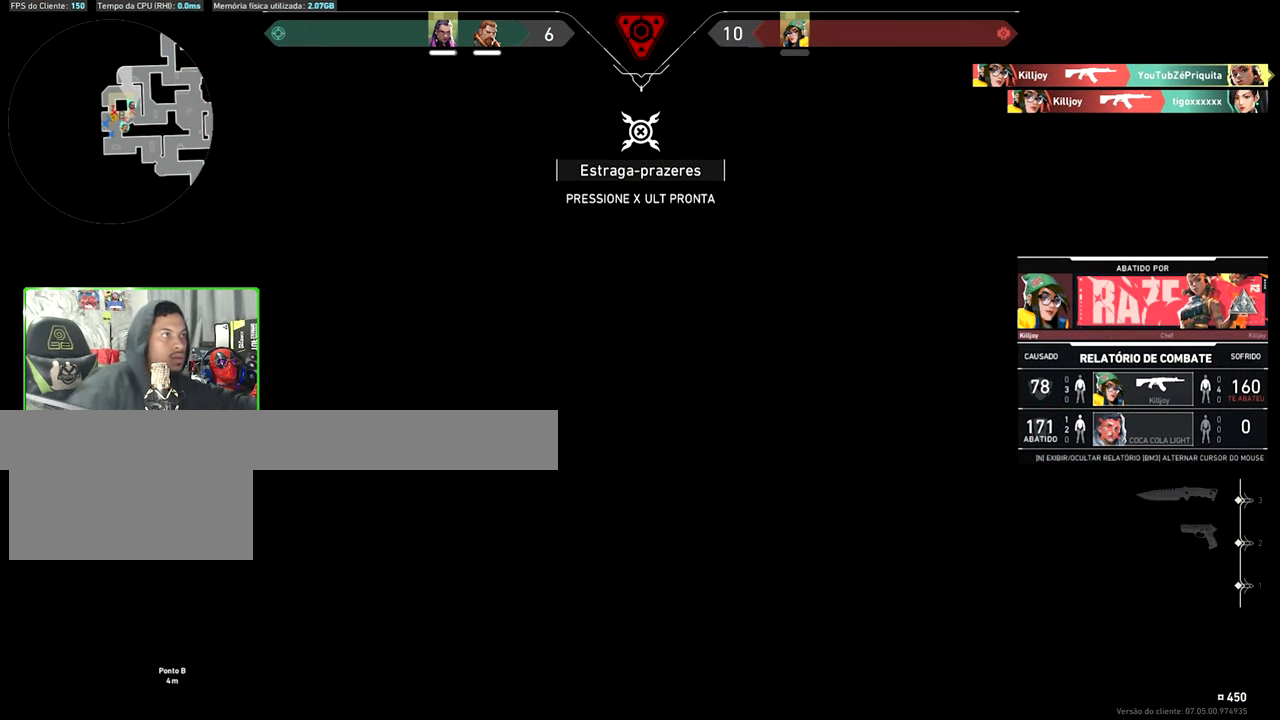
{"keys": [], "mouse": [], "mouse_move": "still", "events": []}
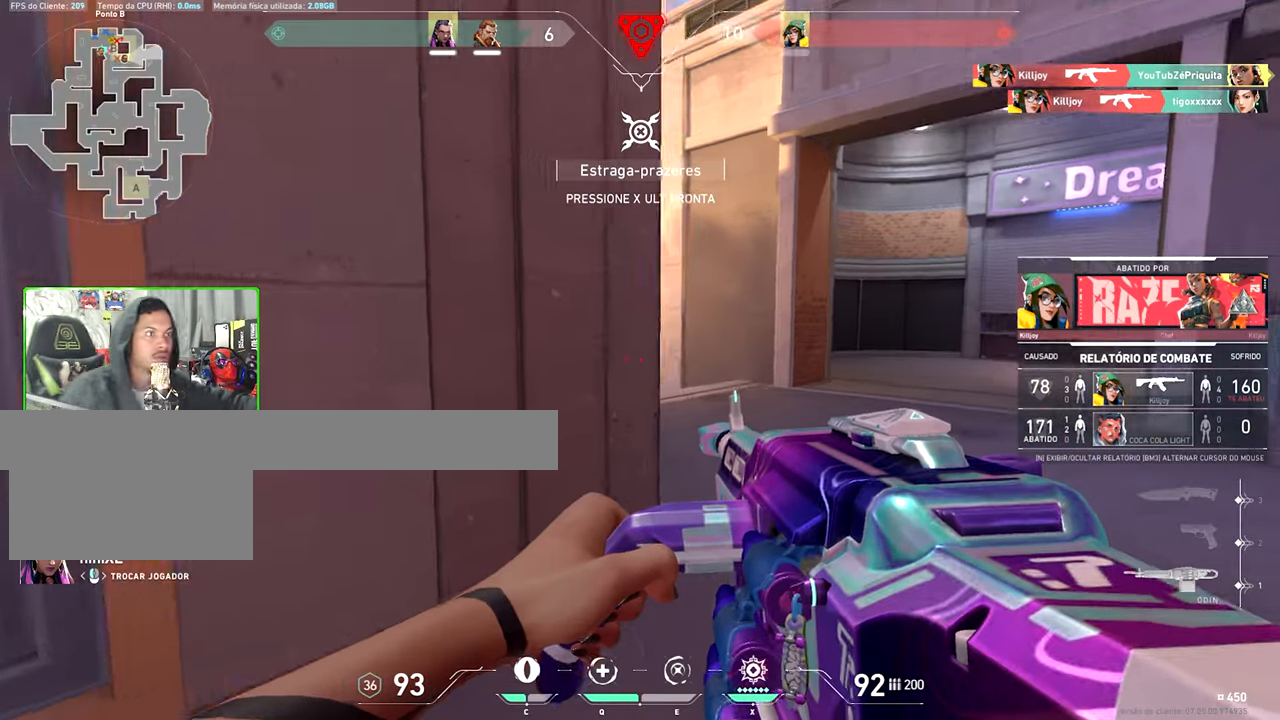
{"keys": [], "mouse": [], "mouse_move": "still", "events": []}
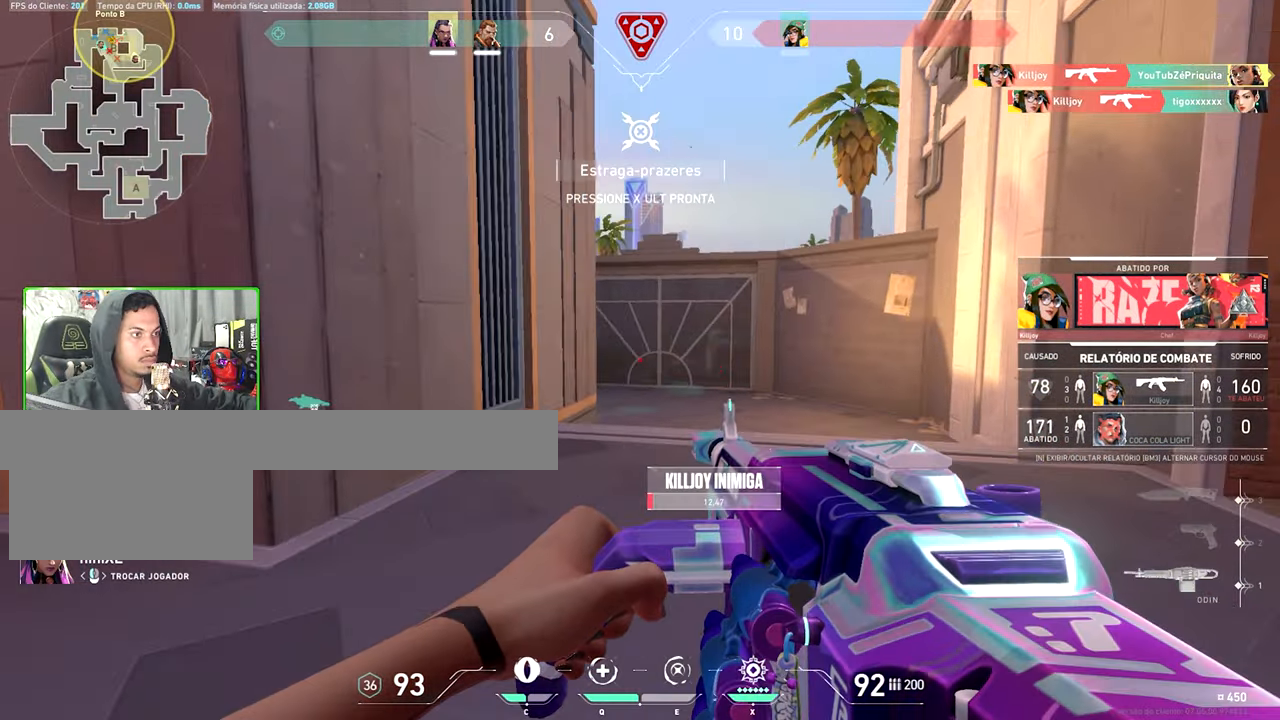
{"keys": [], "mouse": [], "mouse_move": "still", "events": []}
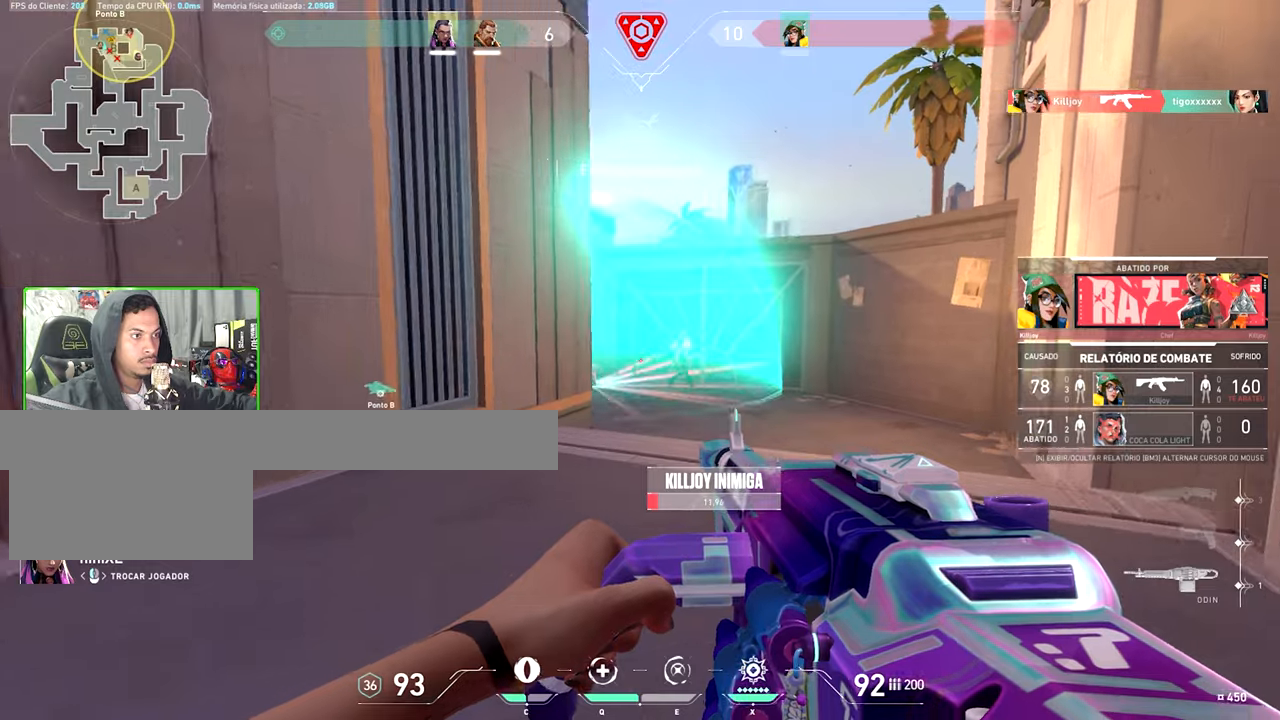
{"keys": [], "mouse": [], "mouse_move": "still", "events": []}
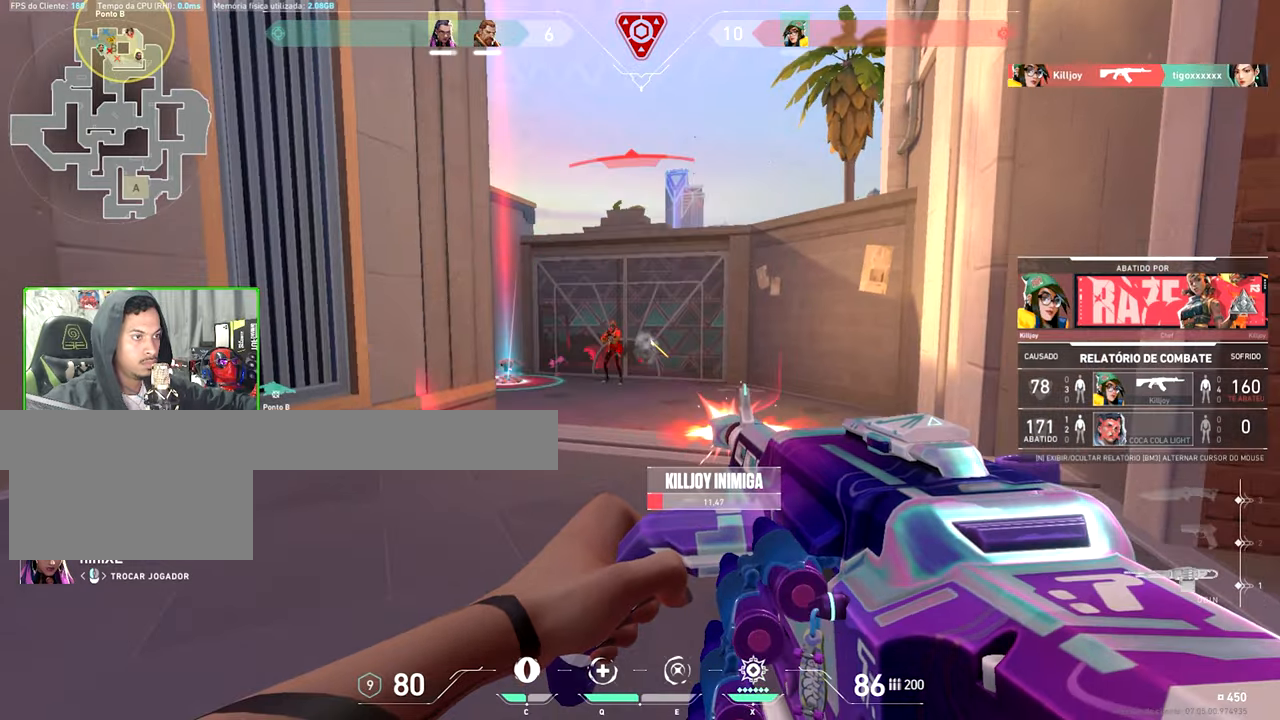
{"keys": [], "mouse": [], "mouse_move": "still", "events": []}
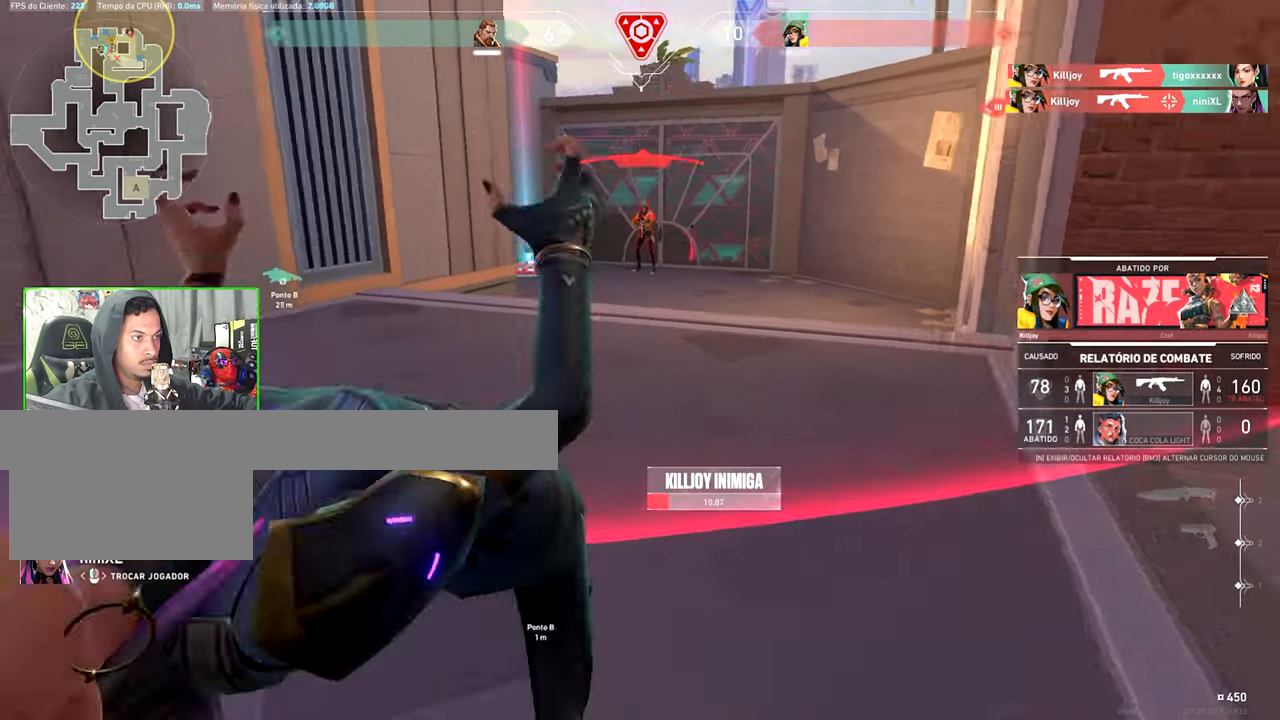
{"keys": [], "mouse": [], "mouse_move": "still", "events": [[316, "mouse_left", "down"], [416, "mouse_left", "up"]]}
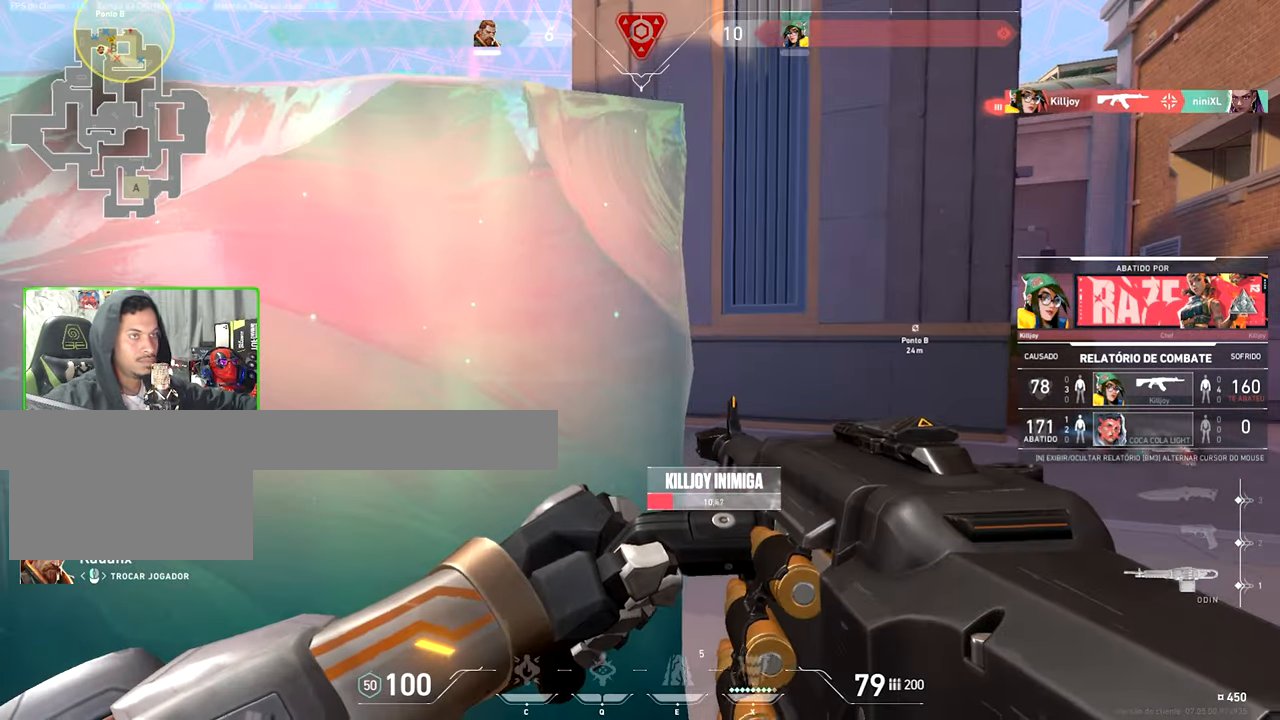
{"keys": [], "mouse": [], "mouse_move": "still", "events": []}
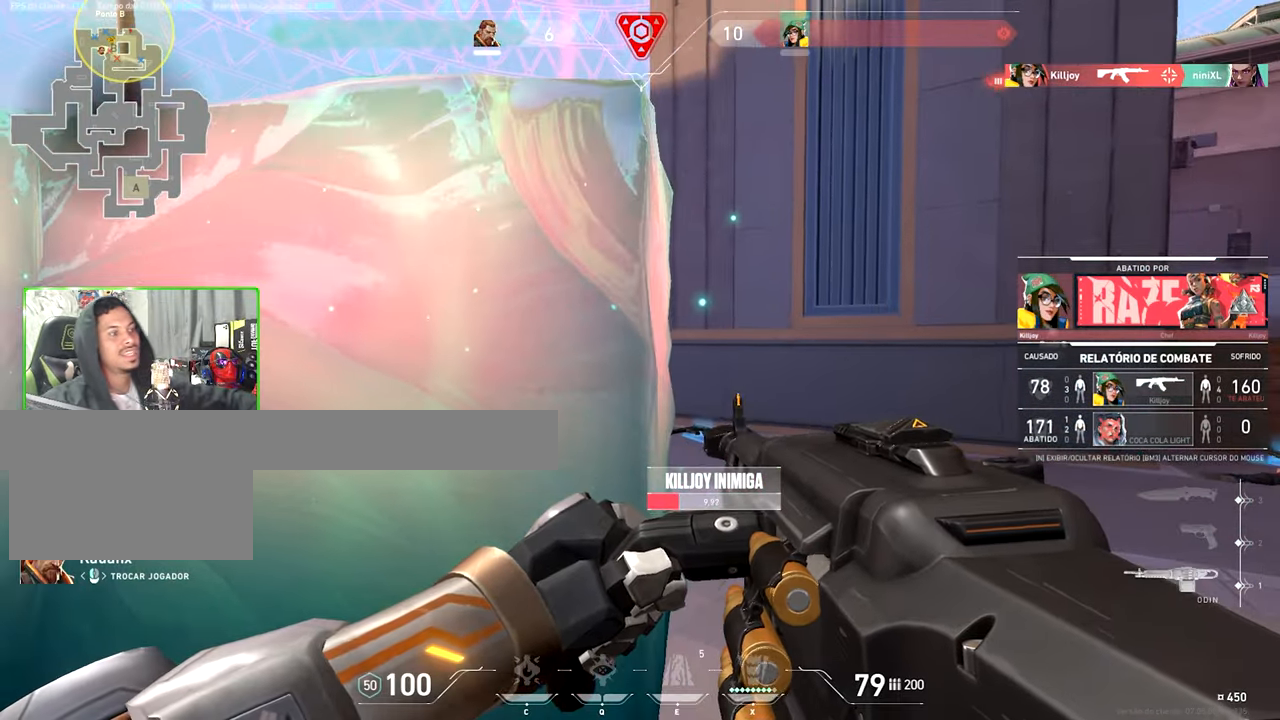
{"keys": [], "mouse": [], "mouse_move": "still", "events": []}
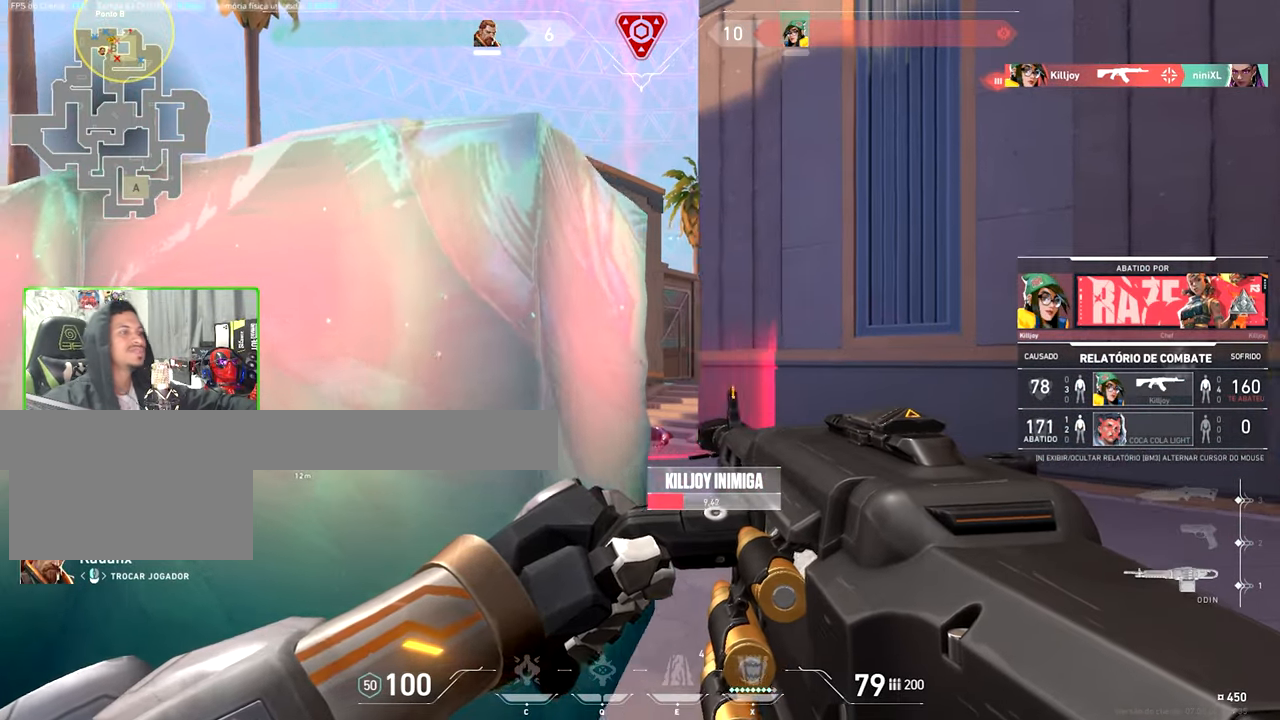
{"keys": [], "mouse": [], "mouse_move": "still", "events": []}